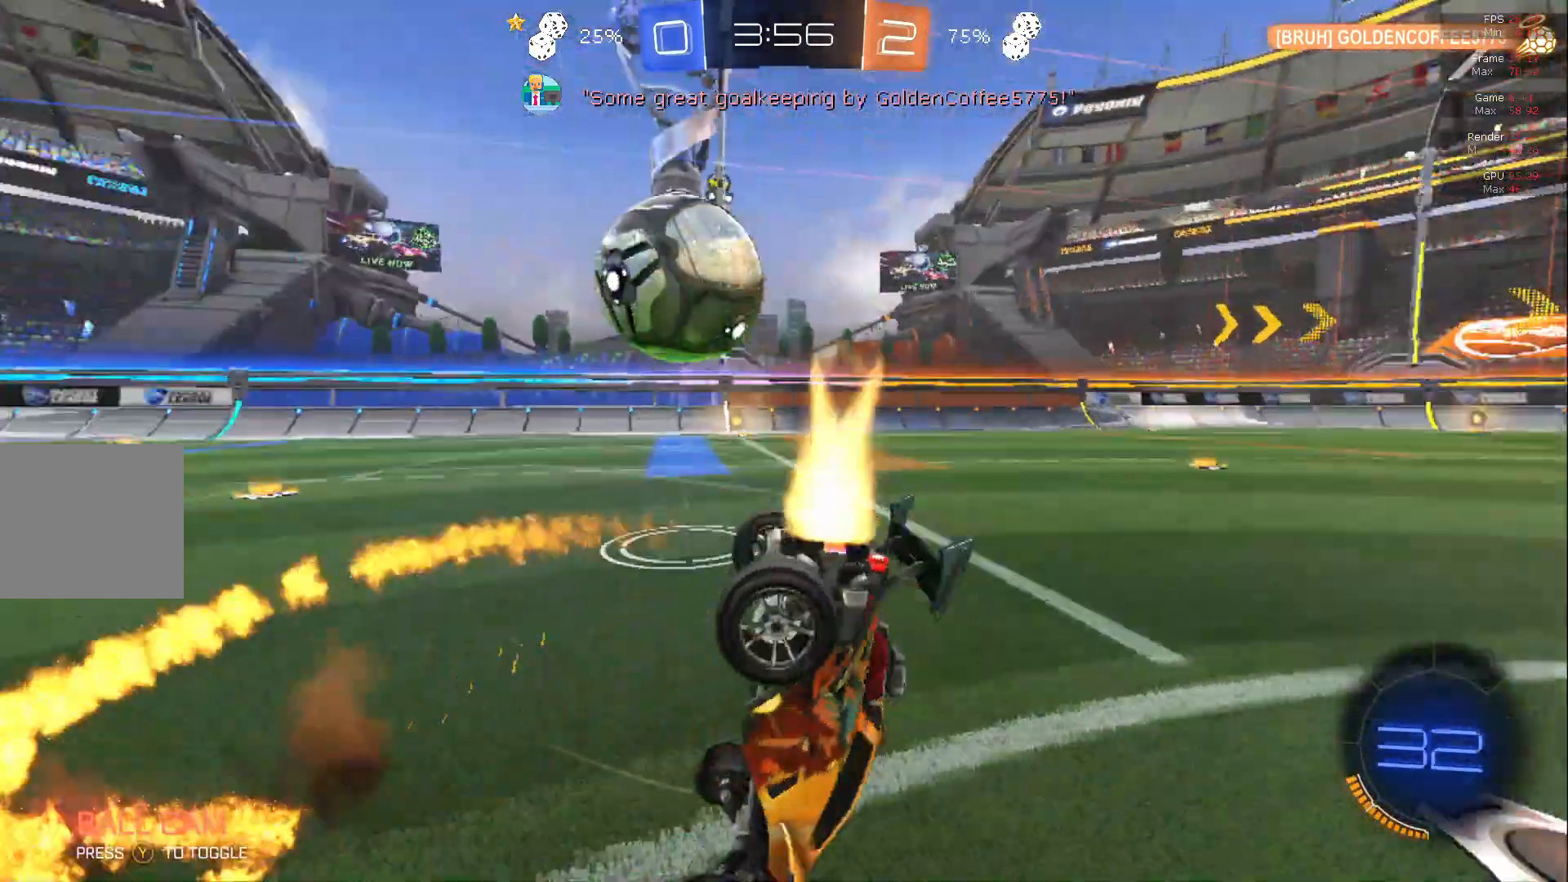
Gameplay with a controller (Xbox layout); each line is a JSON object with the inputs held at the frame after it. "events" lists button and stick changes between this image and that frame as [ms after this image, input, new state], when the widget could be followed in between. Not read: DPAD_DOWN DPAD_LEFT DPAD_RIGHT DPAD_UP L3 R3 SELECT START right_stick.
{"buttons": ["R2"], "left_stick": "left", "events": [[117, "B", "up"]]}
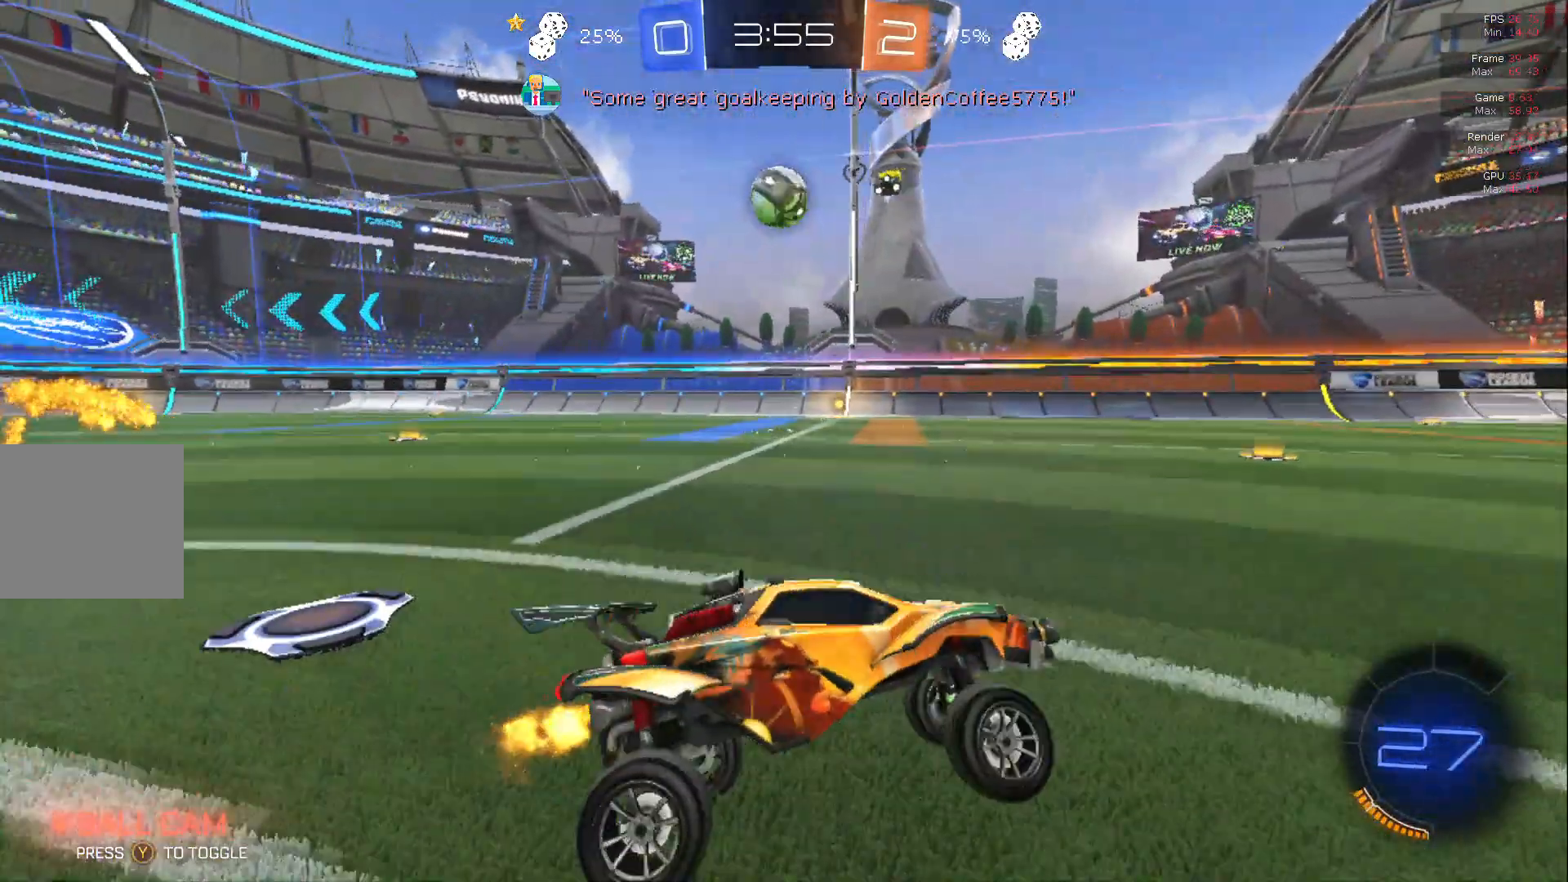
{"buttons": ["R2"], "left_stick": "left", "events": []}
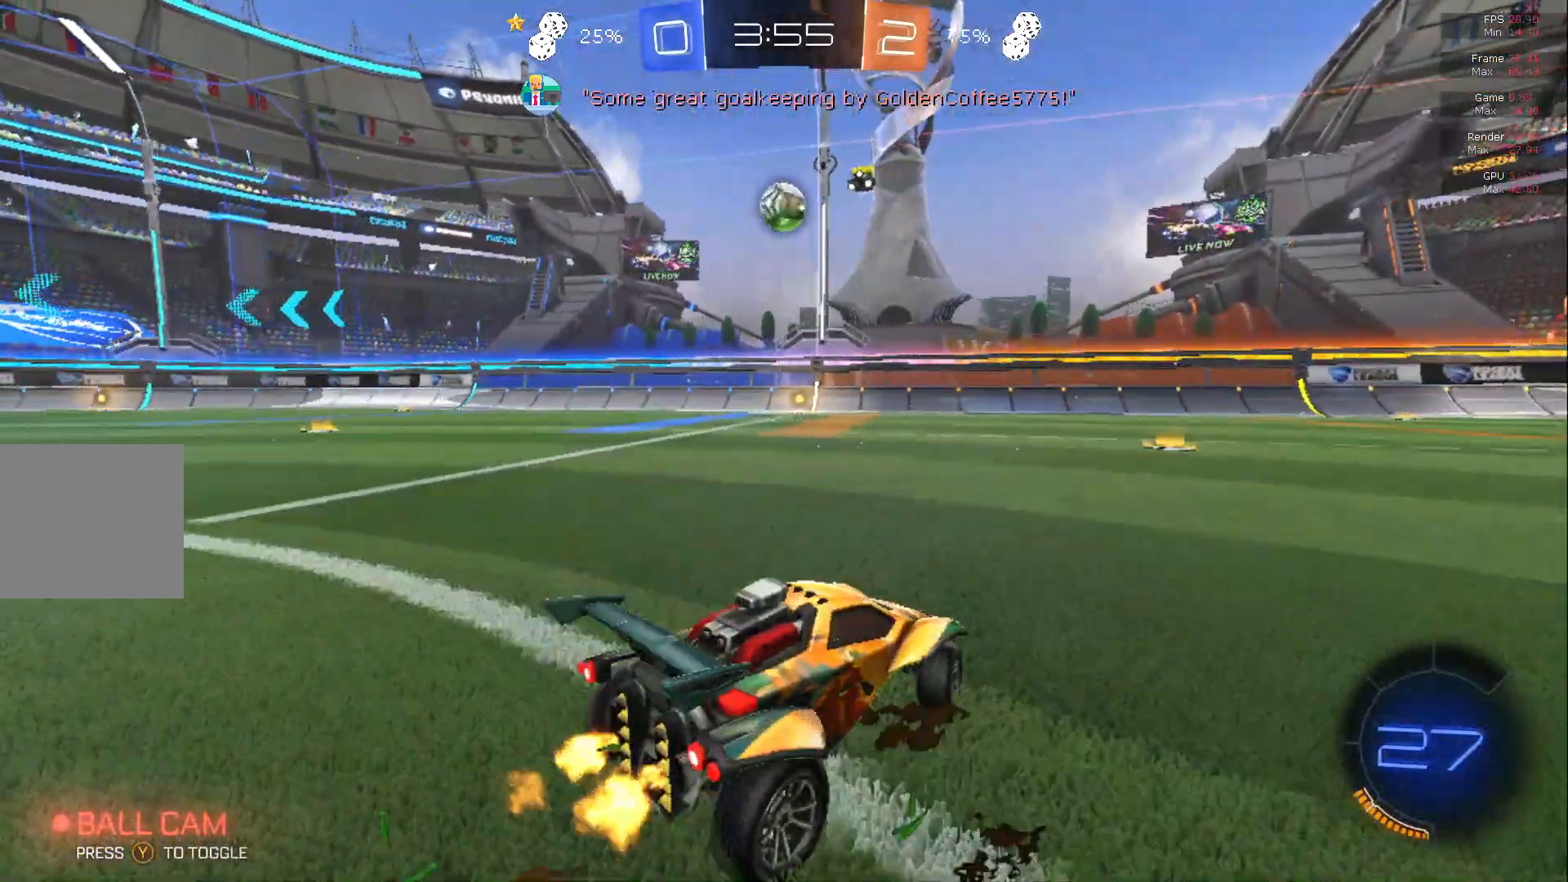
{"buttons": ["B", "R2"], "left_stick": "center", "events": [[333, "left_stick", "center"], [450, "B", "down"]]}
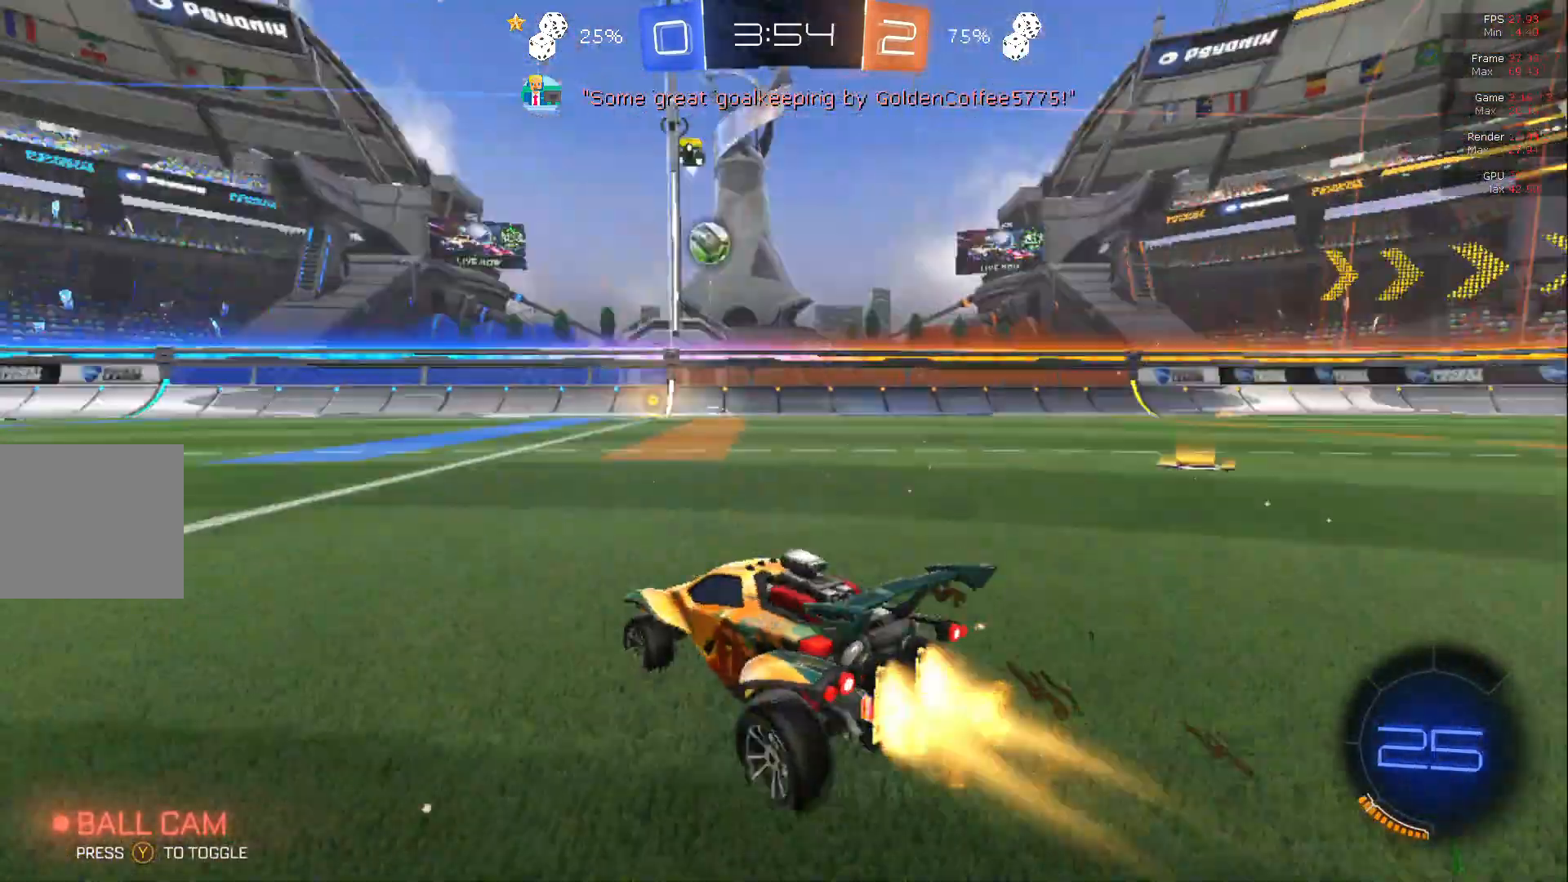
{"buttons": ["B", "R2"], "left_stick": "center", "events": [[67, "B", "up"], [250, "B", "down"]]}
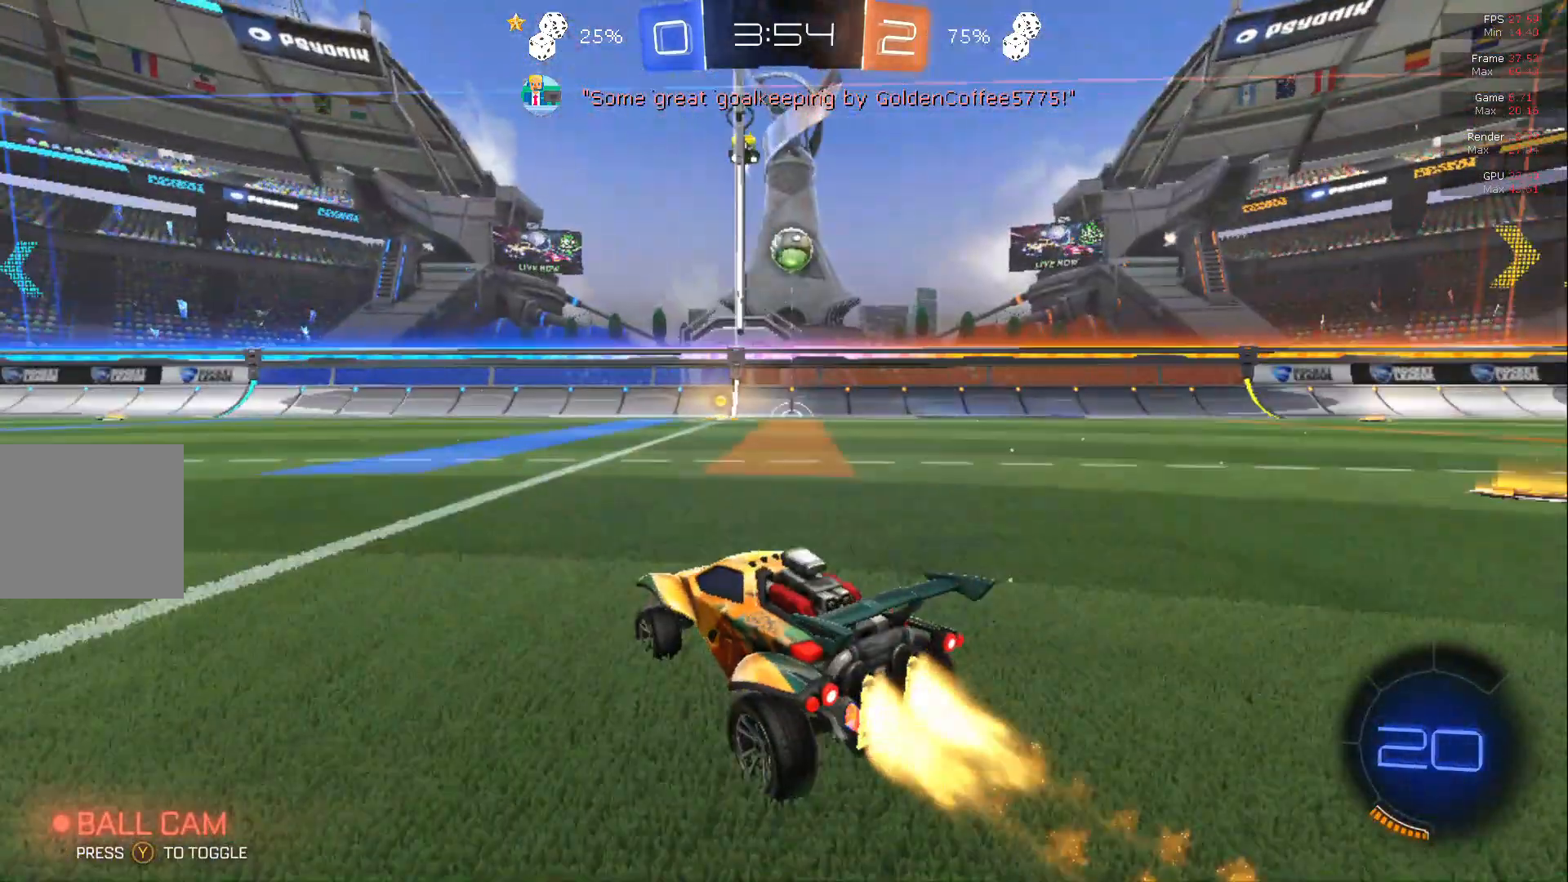
{"buttons": ["R2"], "left_stick": "center", "events": [[167, "left_stick", "right"], [383, "left_stick", "center"], [500, "B", "up"]]}
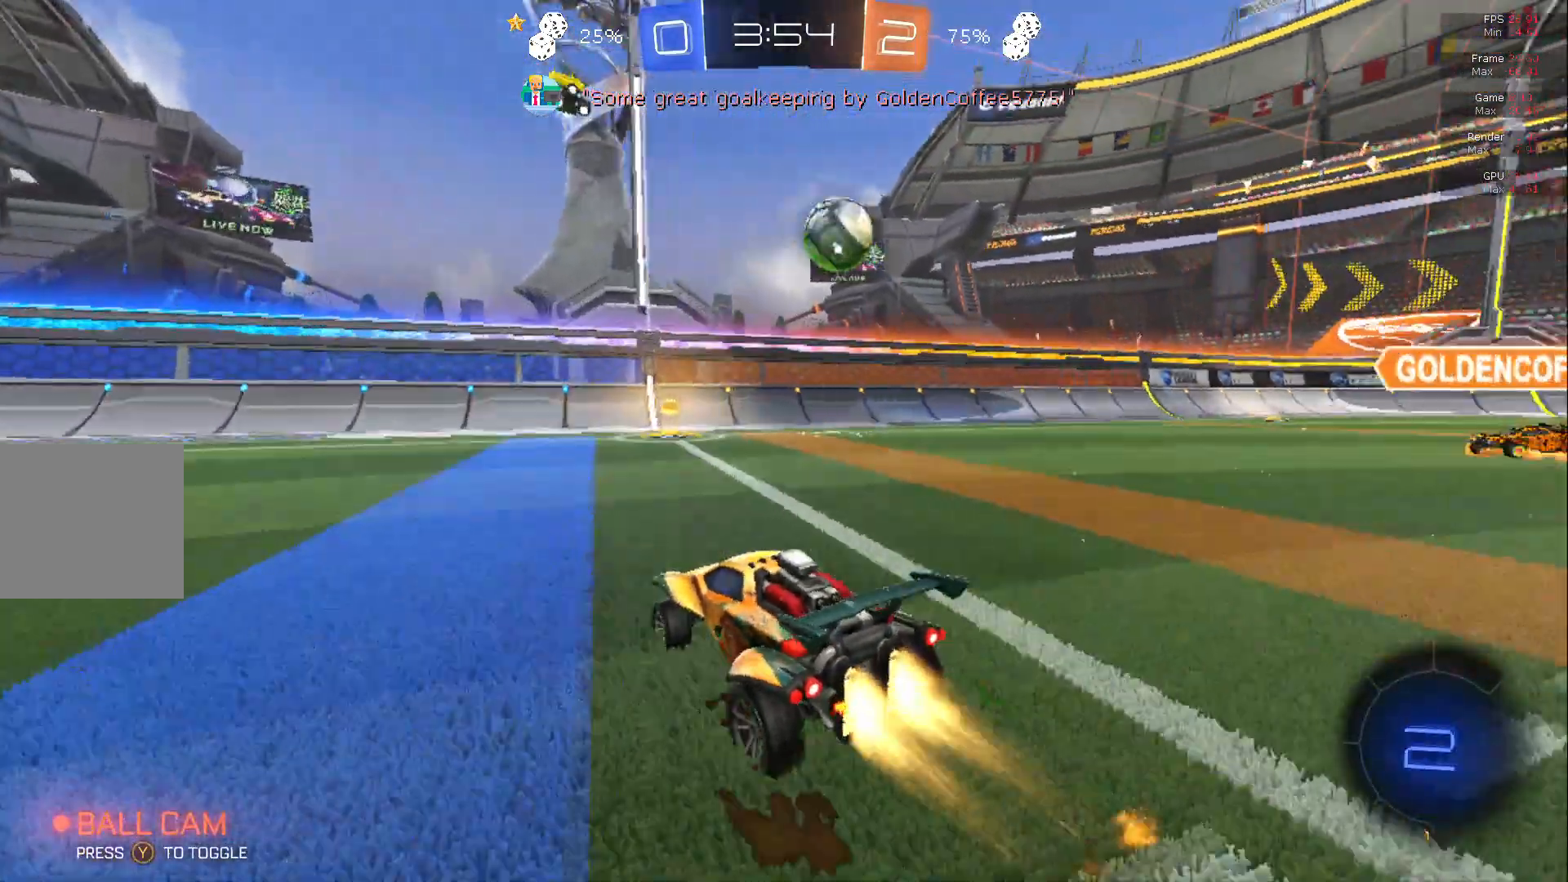
{"buttons": ["L2"], "left_stick": "right", "events": [[117, "left_stick", "right"], [483, "L2", "down"], [483, "R2", "up"]]}
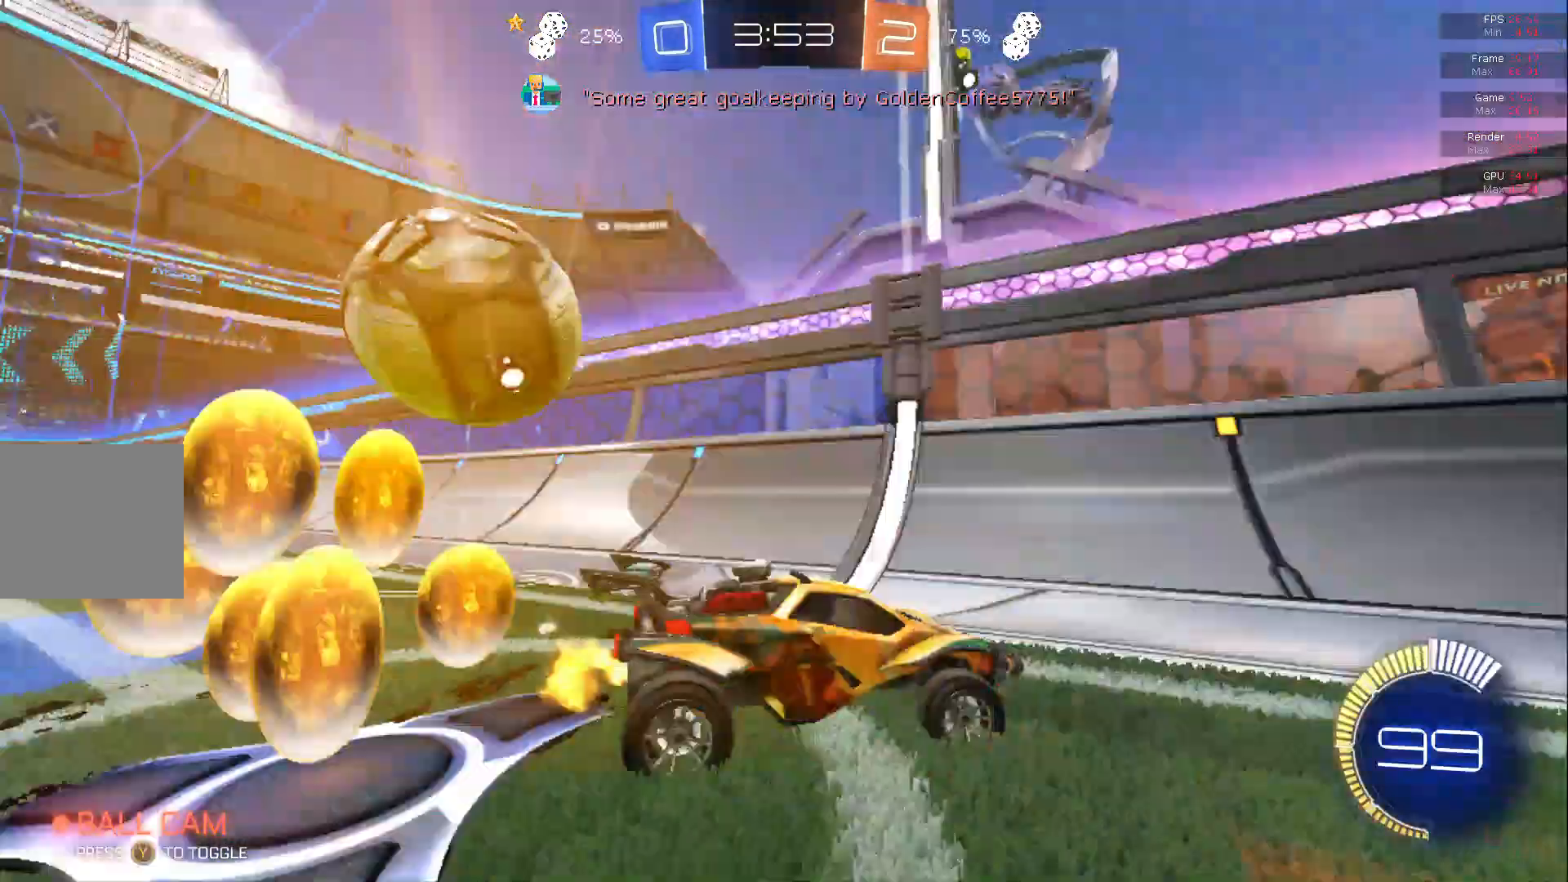
{"buttons": ["B", "L1", "R2"], "left_stick": "right", "events": [[133, "R2", "down"], [217, "L2", "up"], [400, "L1", "down"], [450, "B", "down"]]}
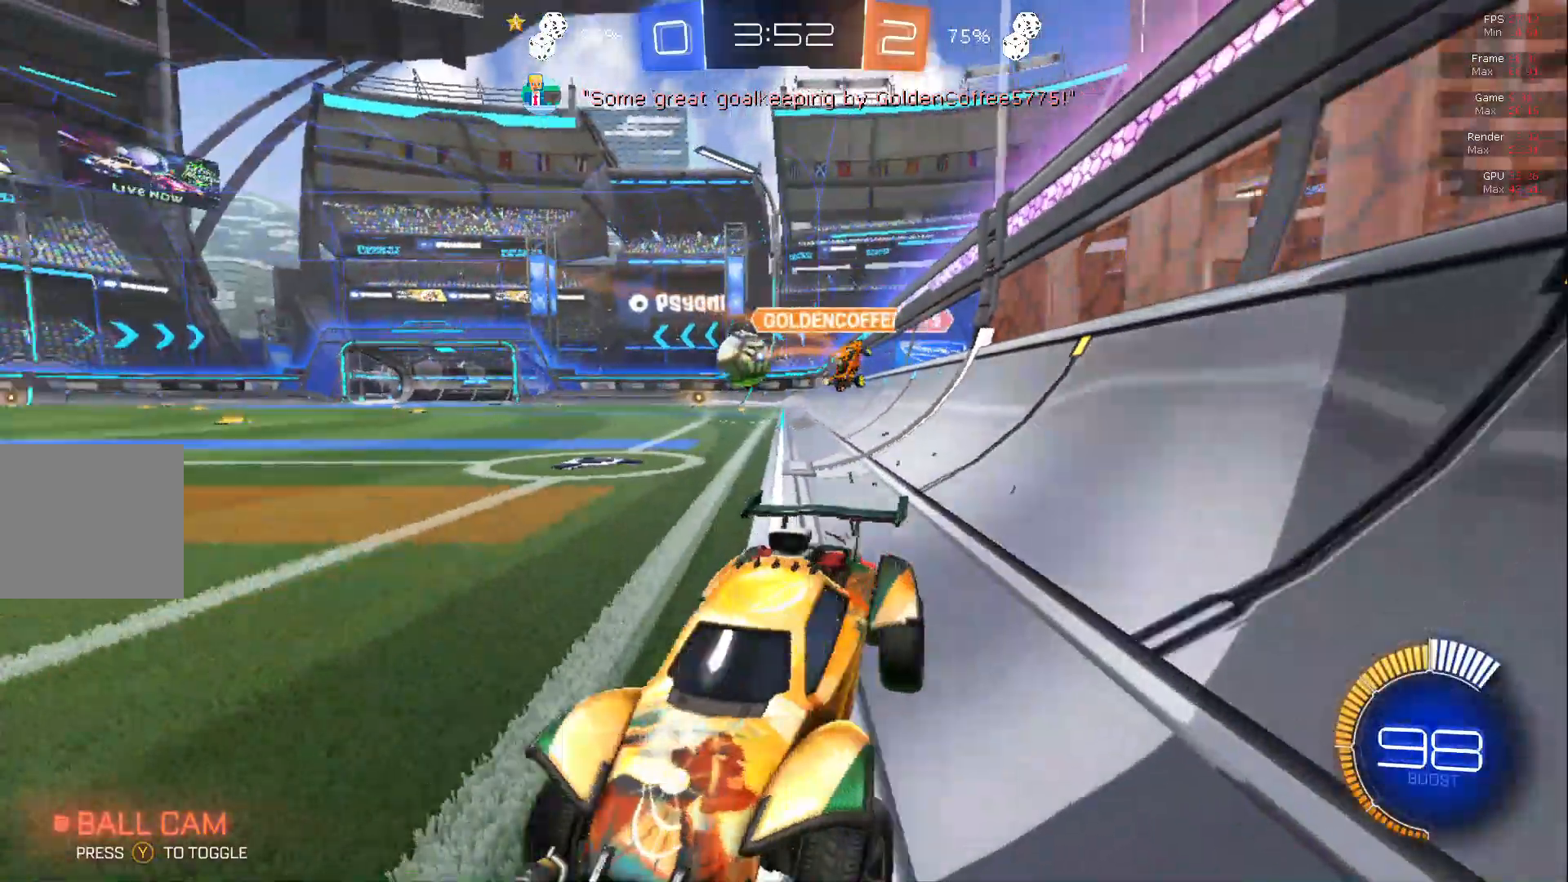
{"buttons": ["B", "R2"], "left_stick": "right", "events": [[67, "B", "up"], [67, "L1", "up"], [233, "L1", "down"], [267, "B", "down"], [350, "L1", "up"]]}
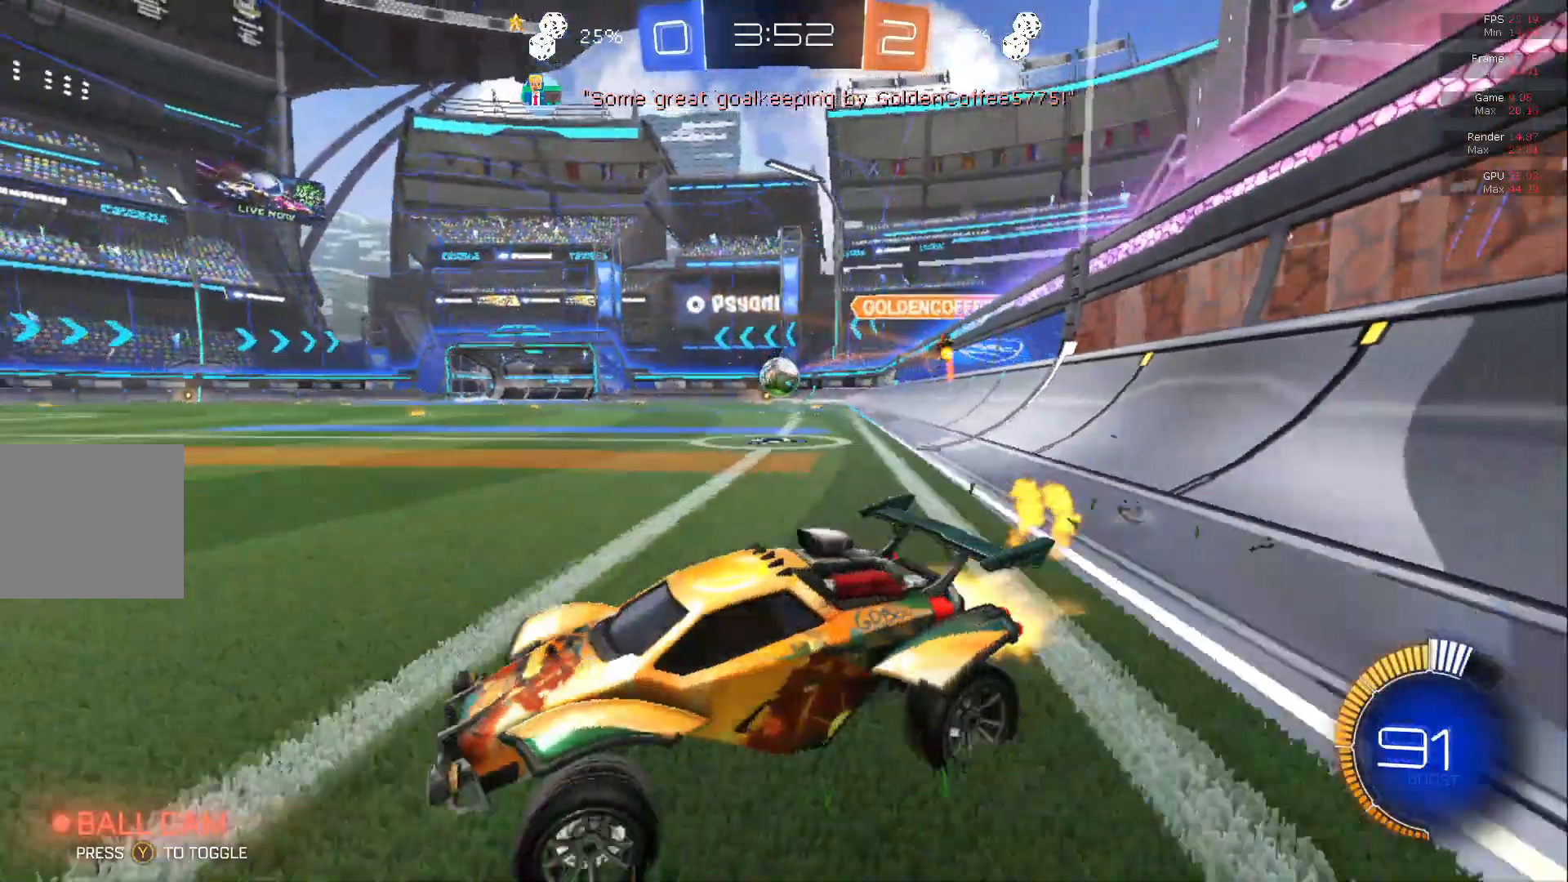
{"buttons": ["B", "R2"], "left_stick": "right", "events": []}
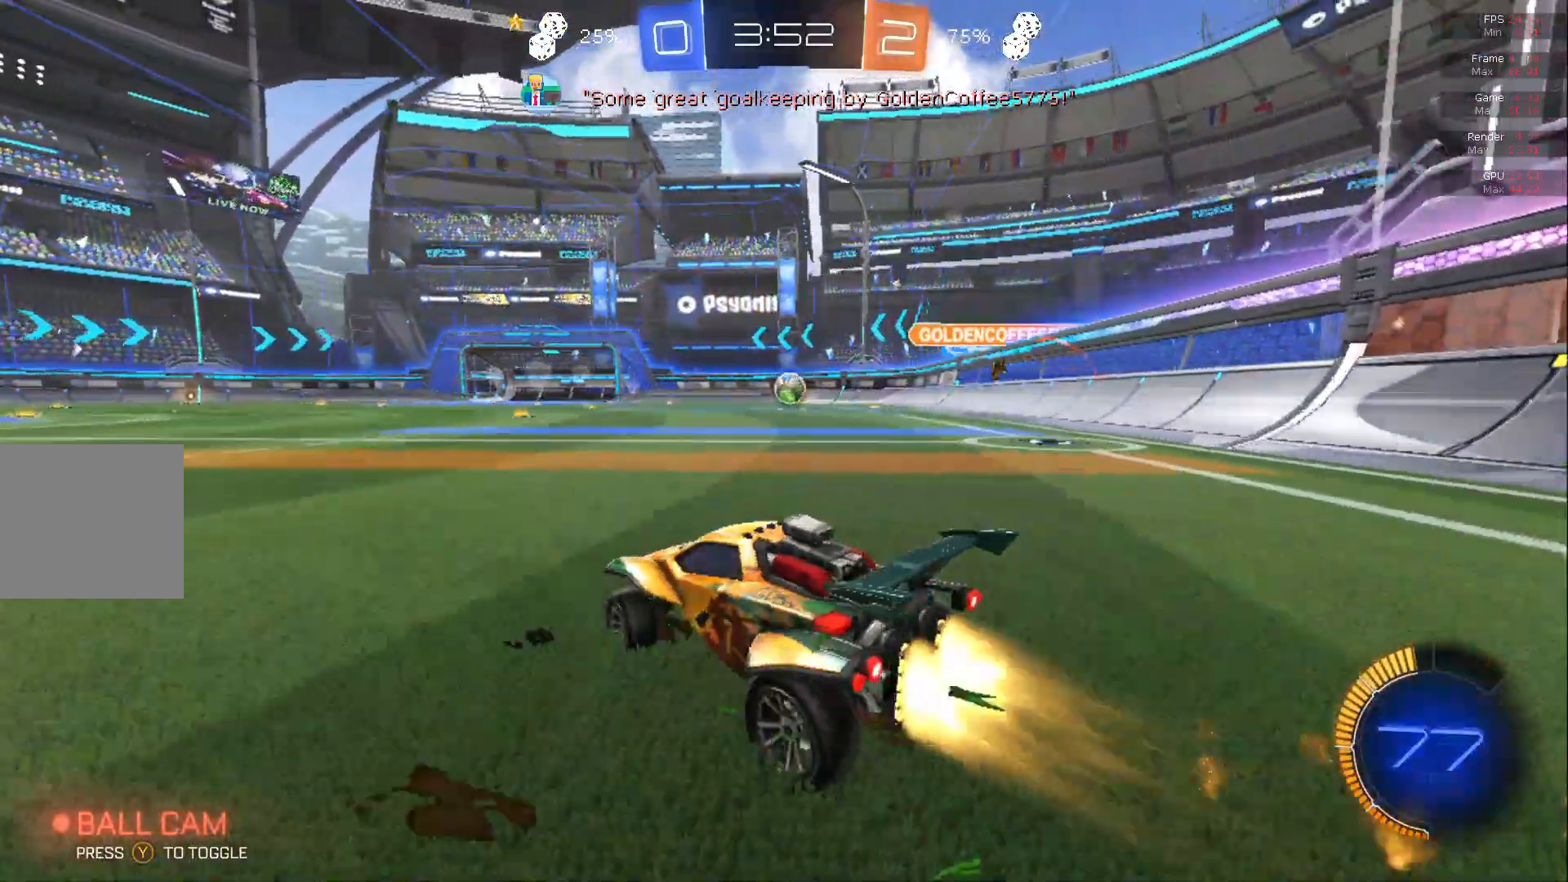
{"buttons": ["B", "R2"], "left_stick": "center", "events": [[100, "left_stick", "center"]]}
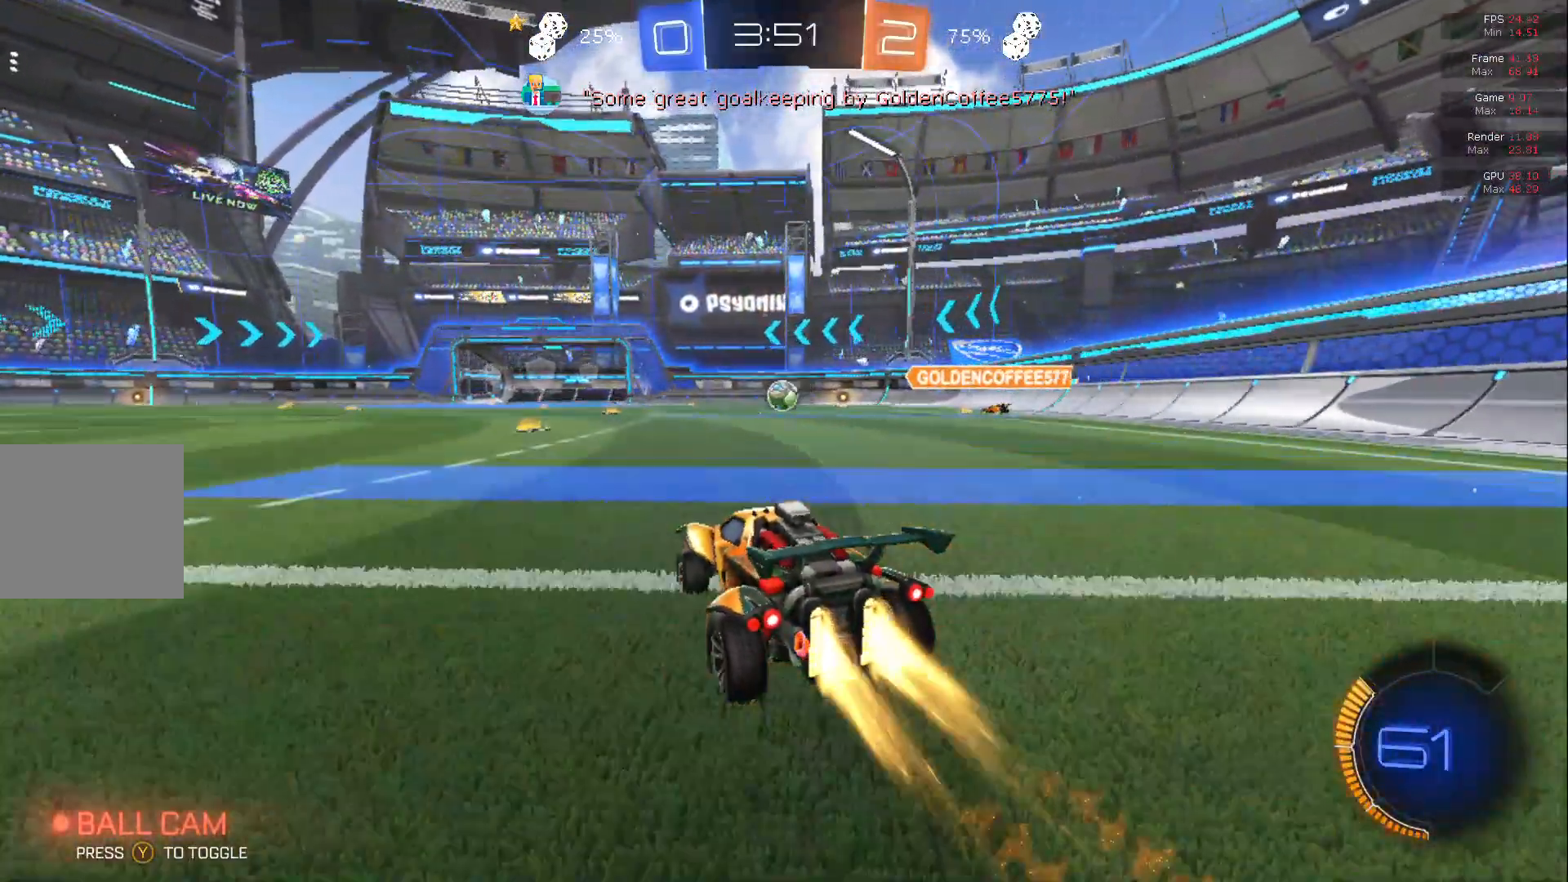
{"buttons": ["B", "R2"], "left_stick": "center", "events": []}
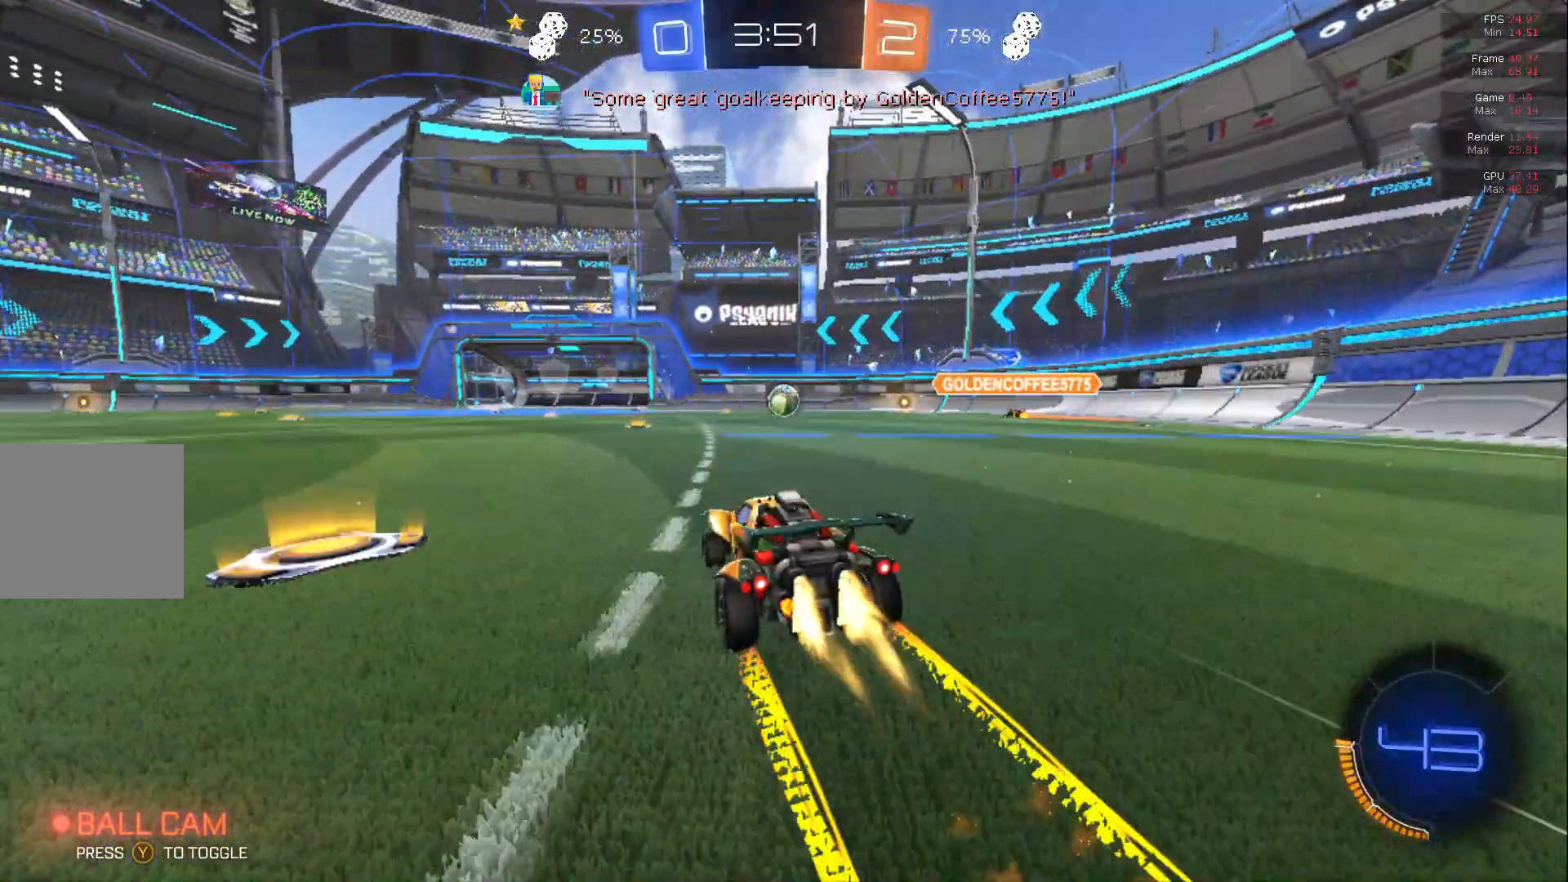
{"buttons": ["R2"], "left_stick": "center", "events": [[200, "B", "up"]]}
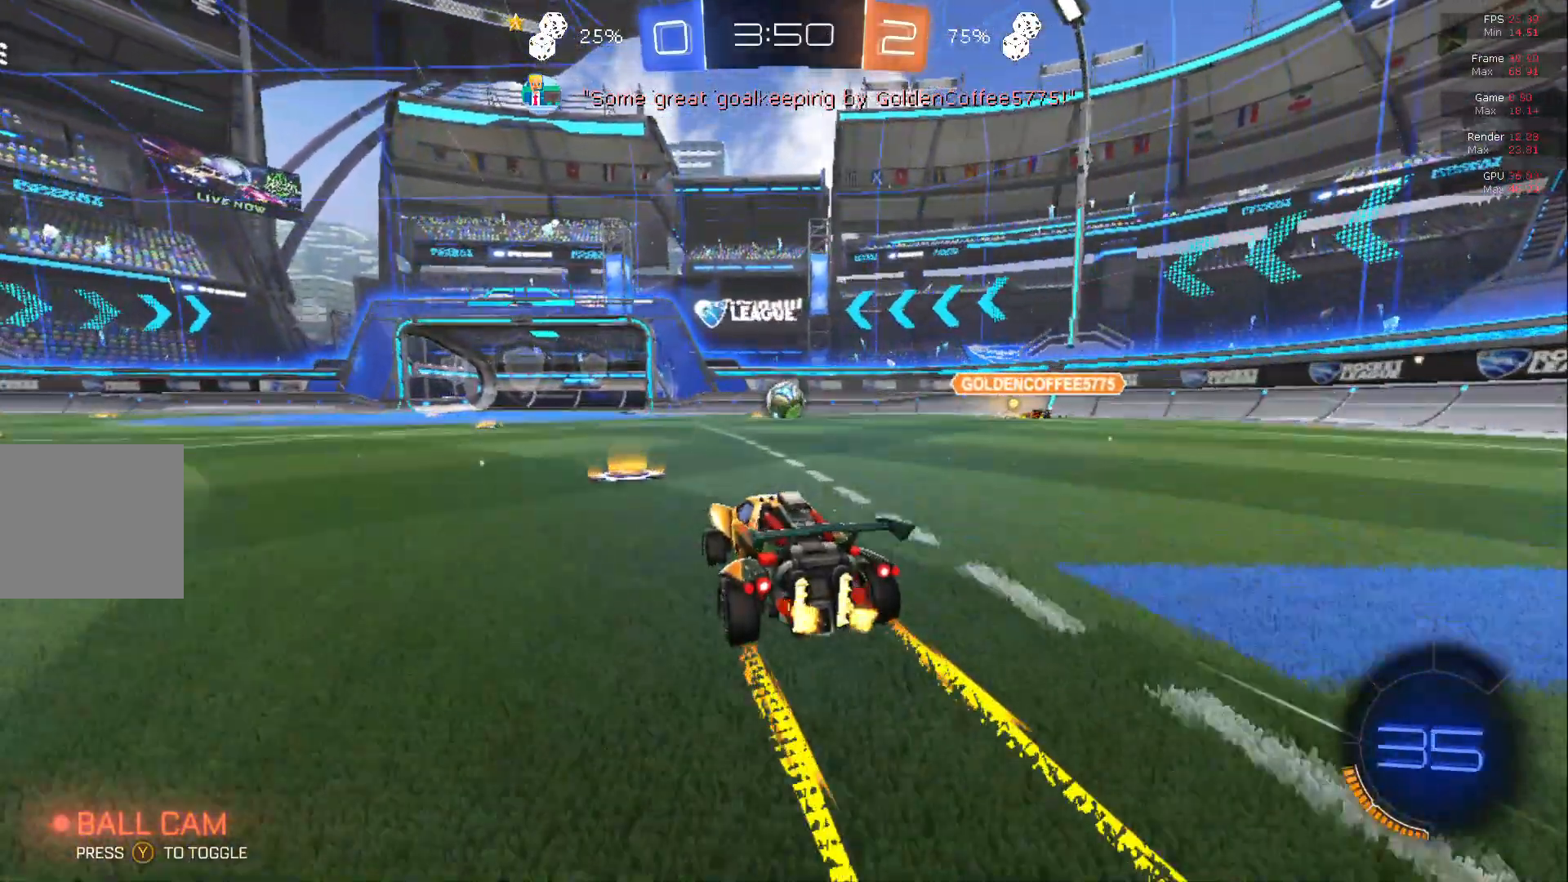
{"buttons": ["R2"], "left_stick": "left", "events": [[133, "left_stick", "right"], [183, "left_stick", "center"], [500, "left_stick", "left"]]}
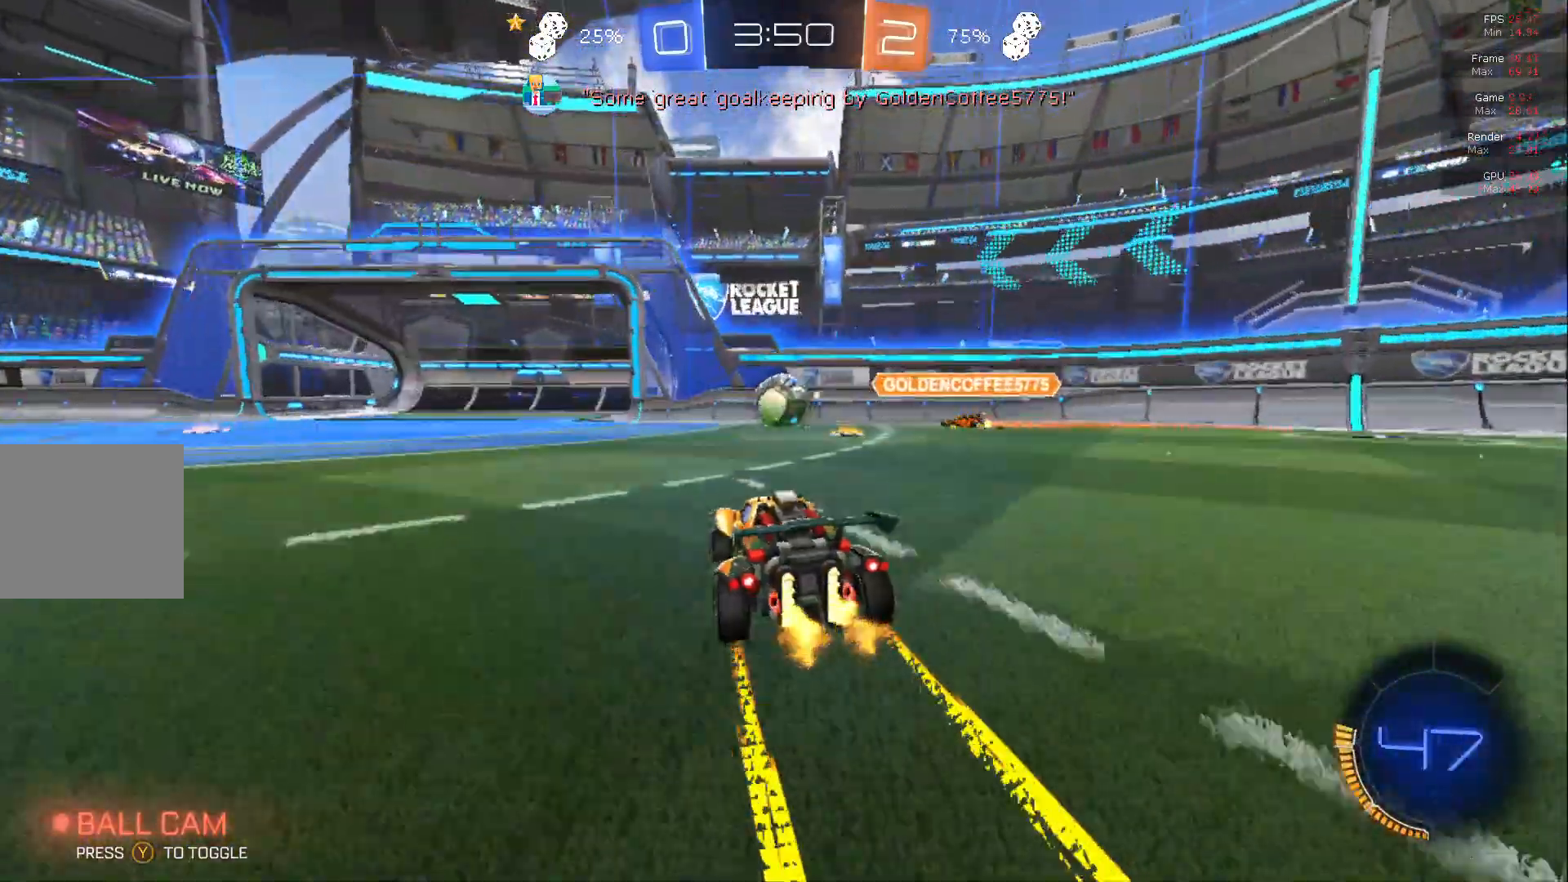
{"buttons": ["R2"], "left_stick": "left", "events": [[33, "left_stick", "center"], [367, "left_stick", "left"]]}
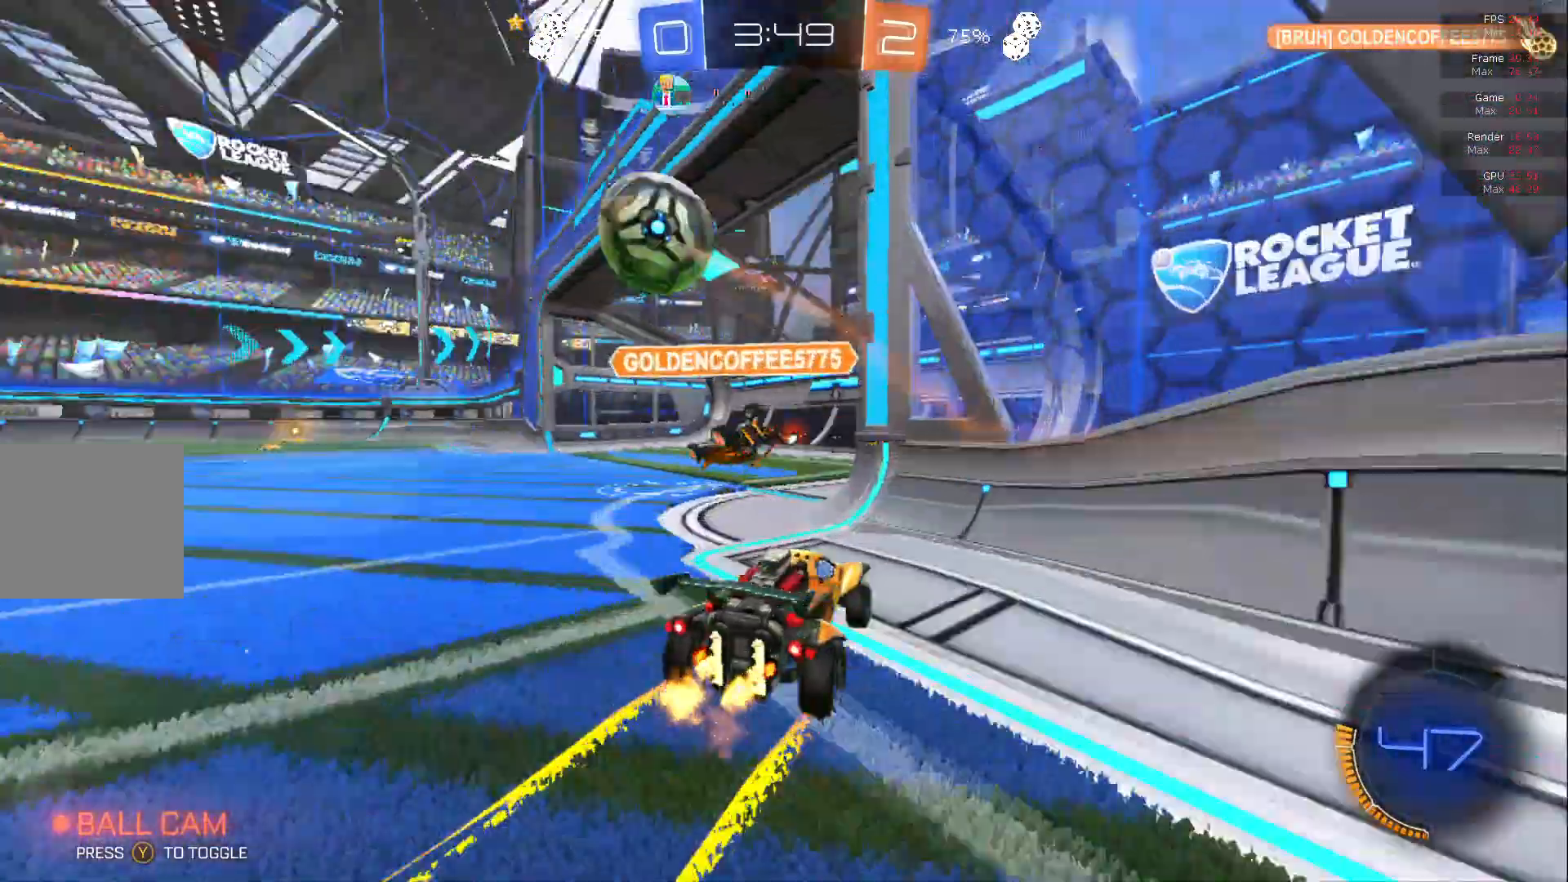
{"buttons": ["L2"], "left_stick": "left", "events": [[300, "R2", "up"], [483, "L2", "down"]]}
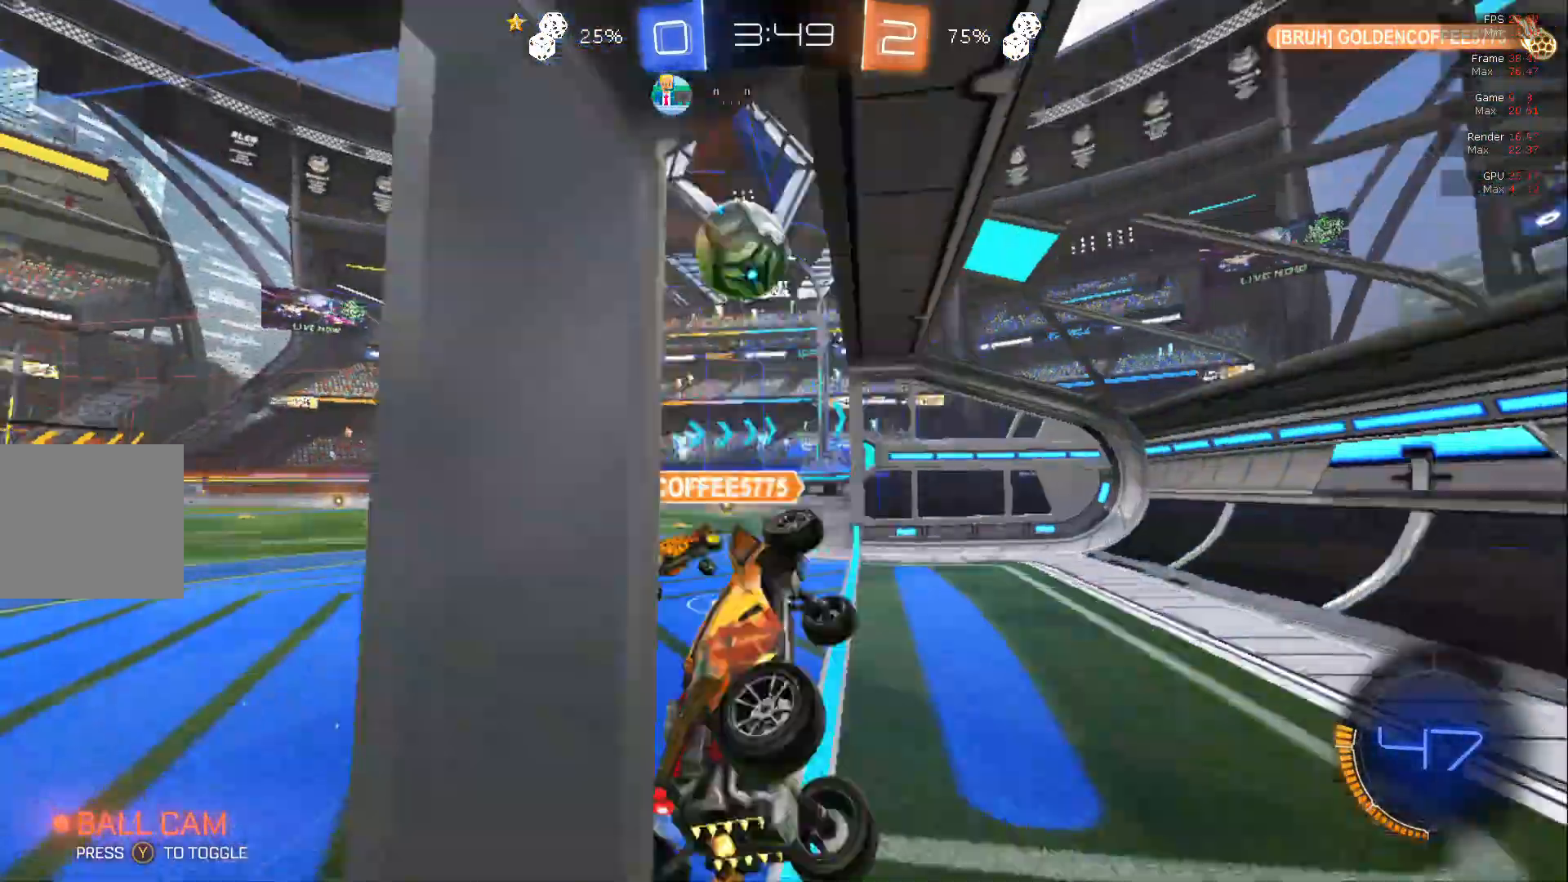
{"buttons": [], "left_stick": "center", "events": [[17, "L2", "up"], [17, "R2", "down"], [50, "R2", "up"], [83, "L2", "down"], [133, "L2", "up"], [133, "left_stick", "center"]]}